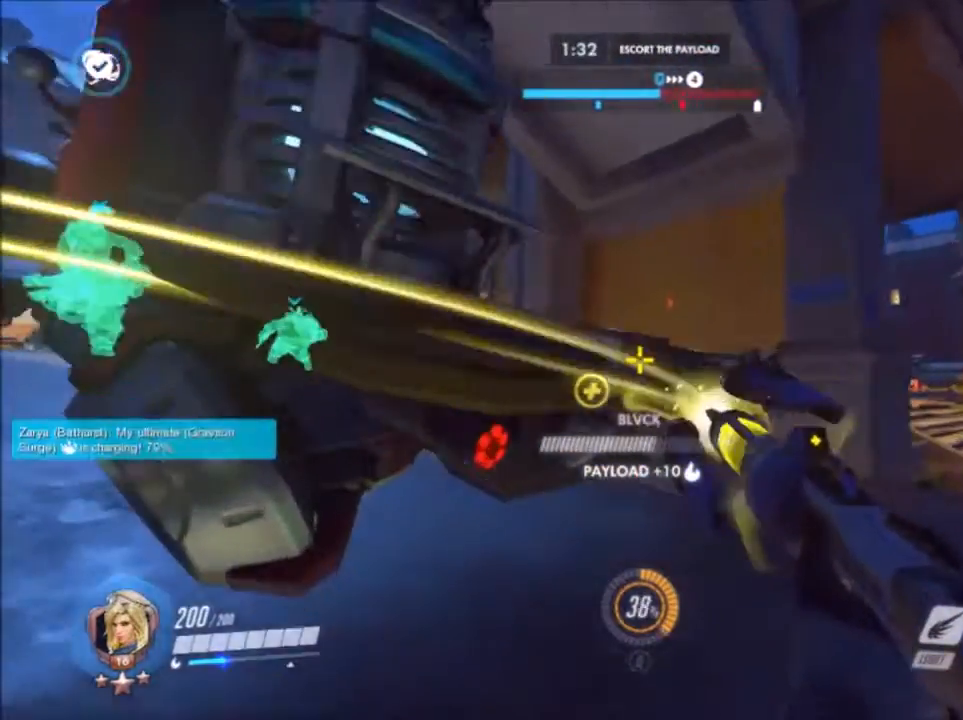
Gameplay with keyboard and mouse; each line is a JSON object with the keys and mouse buttons held at the frame after it. "events" lists presses ("down") and releases ("up") of "1", "2", "3", "4", "5", "a", "alt", "c", "ctrl", "d", "e", "f", "g", "q", "r", "s", "shift", "space", "t", "tab", "v", "w", "x", "z", "mouse_left", "mouse_wheel", "mouse_right", "mouse_mb4" and "mouse_mb5" between this image and that frame as [ms after this image, input, new state], when the widget could be followed in between. "mouse_left", "mouse_wheel", "mouse_right", "mouse_mb4", "mouse_mb5" = the "left", "wheel", "right", "mb4", "mb5" buttons of the "mouse" list. No other keys are recorded. "wheel" means that the mouse wheel is clicked or scrolled. Not read: mouse_move.
{"keys": ["a", "w"], "mouse": []}
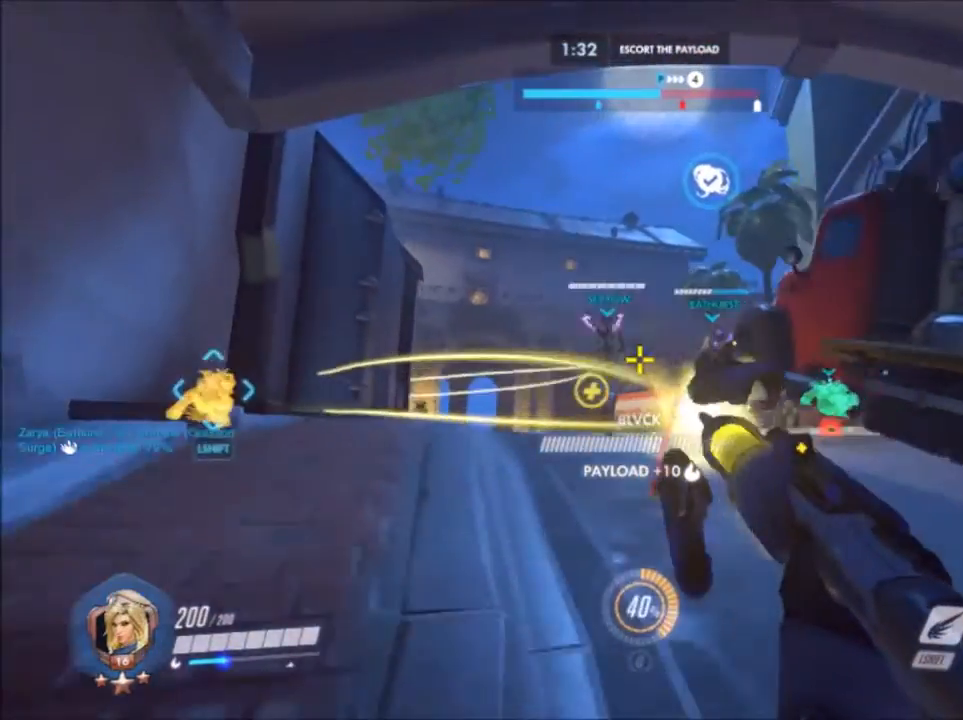
{"keys": ["w"], "mouse": [], "events": [[200, "a", "up"]]}
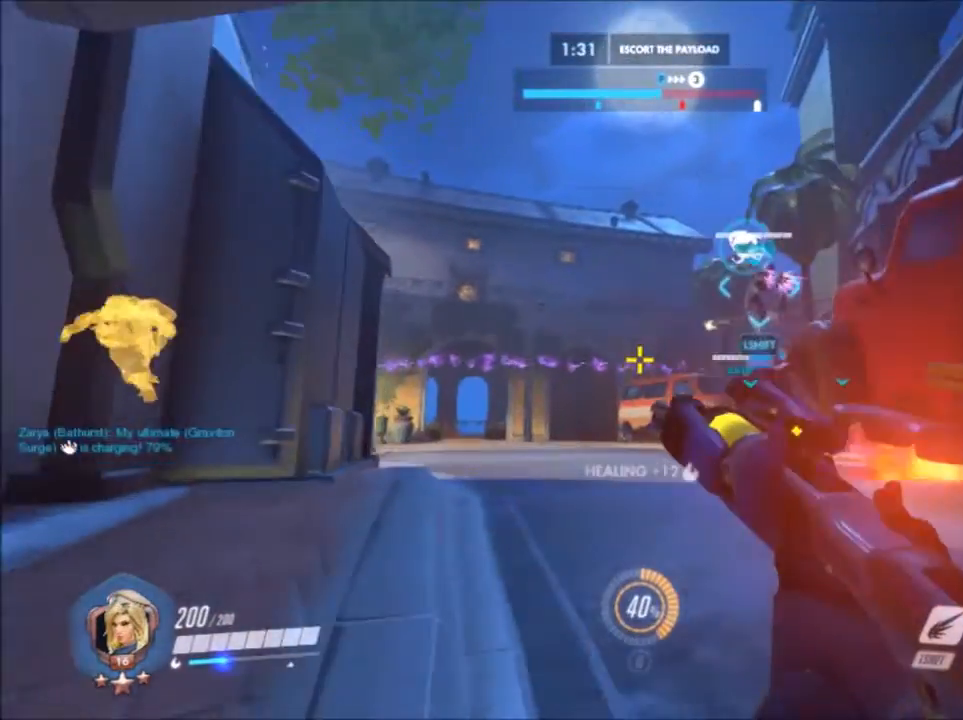
{"keys": ["w"], "mouse": ["left"], "events": [[117, "mouse_left", "down"], [167, "a", "down"], [250, "space", "down"], [367, "a", "up"], [450, "space", "up"]]}
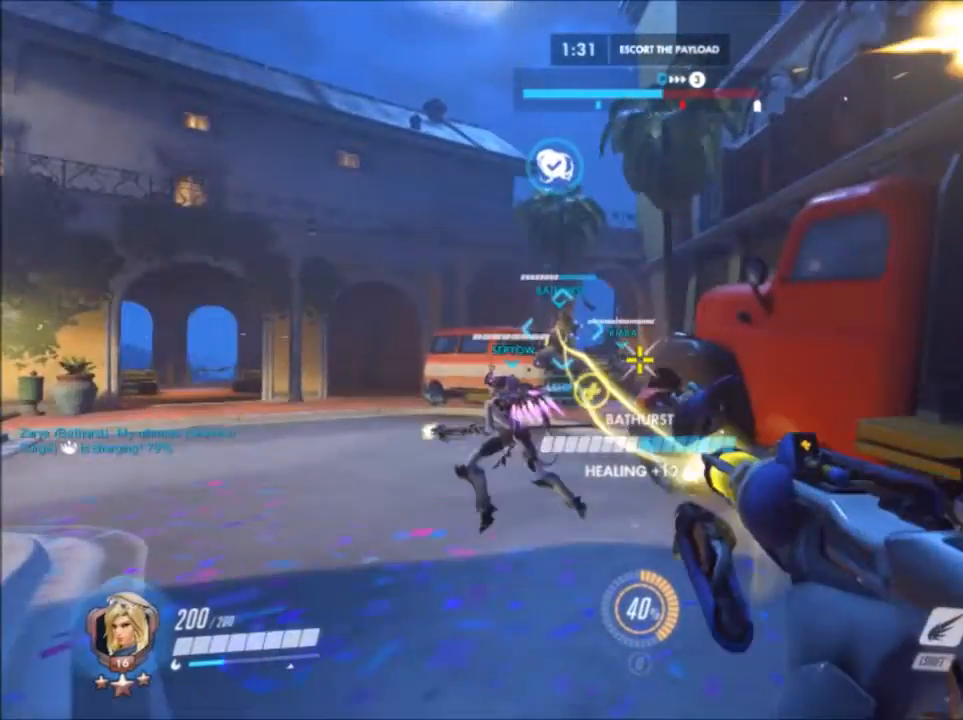
{"keys": ["d", "w"], "mouse": [], "events": [[100, "mouse_left", "up"], [367, "d", "down"]]}
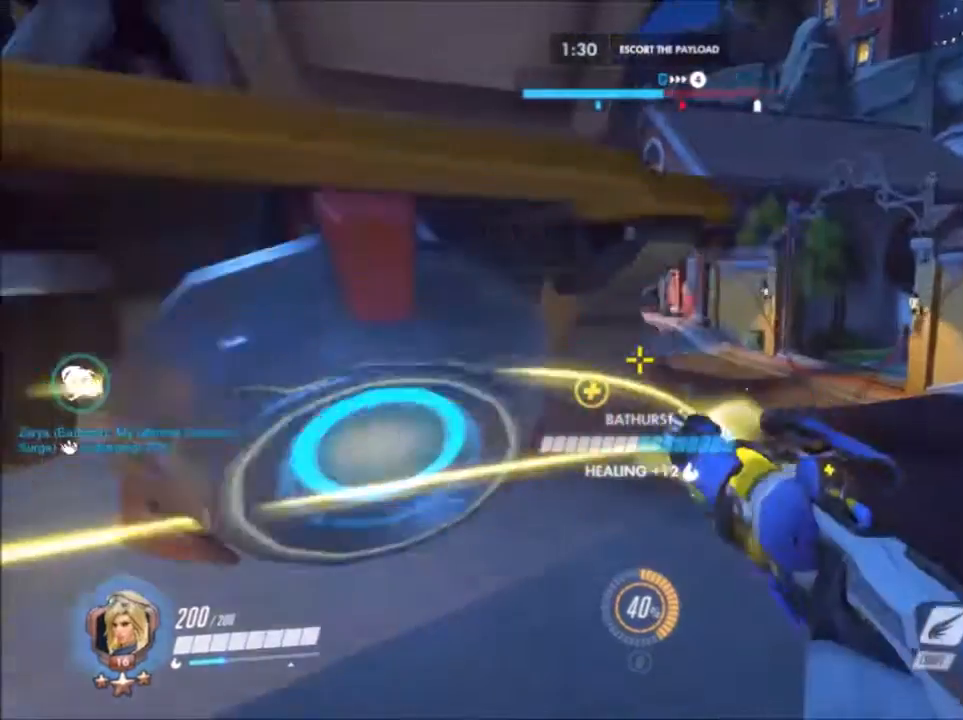
{"keys": ["s"], "mouse": [], "events": [[83, "a", "down"], [83, "d", "up"], [83, "space", "down"], [100, "mouse_right", "down"], [100, "w", "up"], [317, "s", "down"], [333, "mouse_right", "up"], [433, "a", "up"], [433, "space", "up"]]}
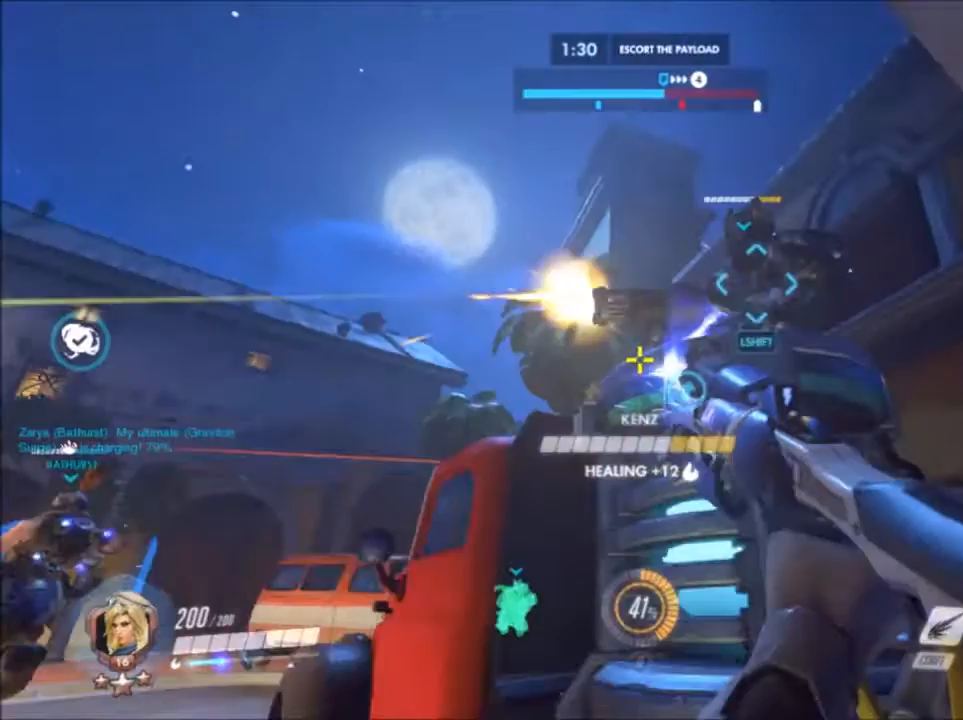
{"keys": ["a", "s"], "mouse": [], "events": [[33, "d", "down"], [500, "a", "down"], [500, "d", "up"]]}
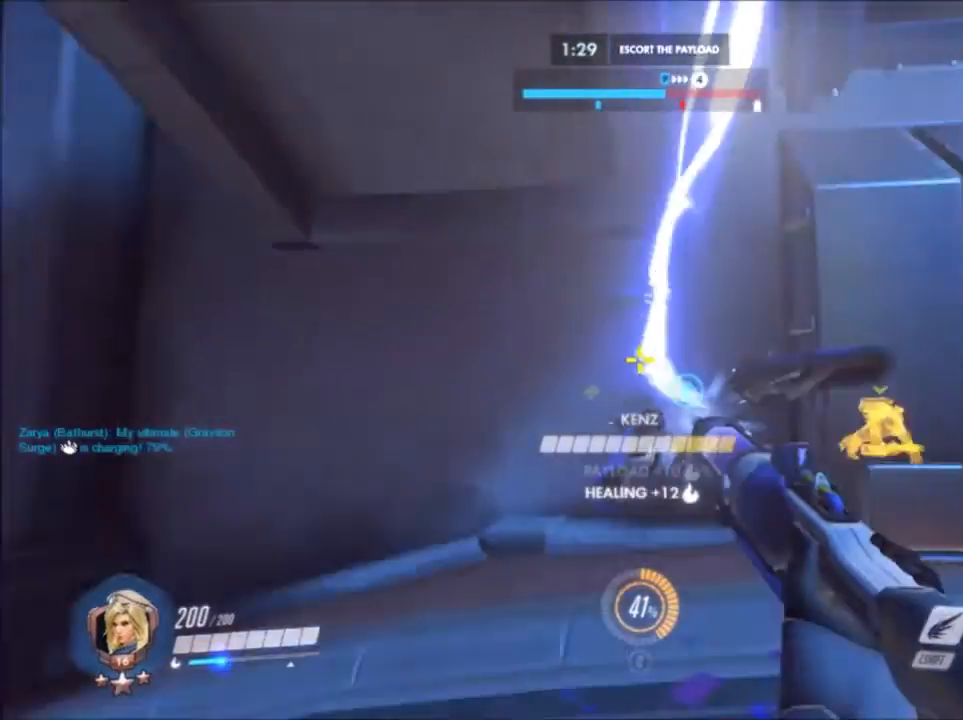
{"keys": ["a", "s", "space"], "mouse": [], "events": [[483, "space", "down"]]}
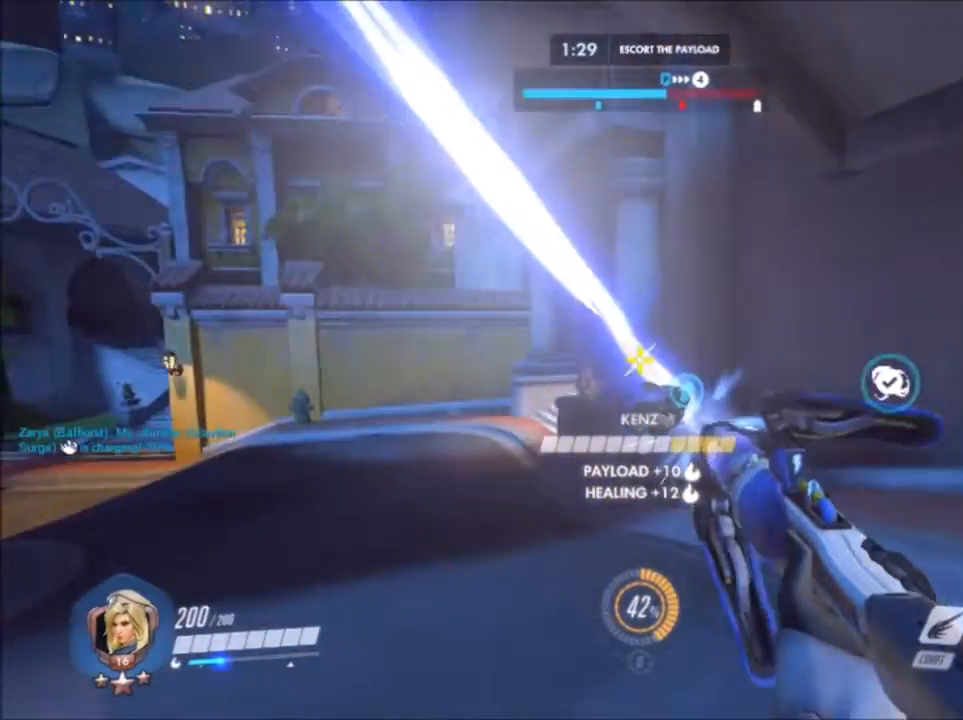
{"keys": ["a", "s"], "mouse": [], "events": [[250, "space", "up"]]}
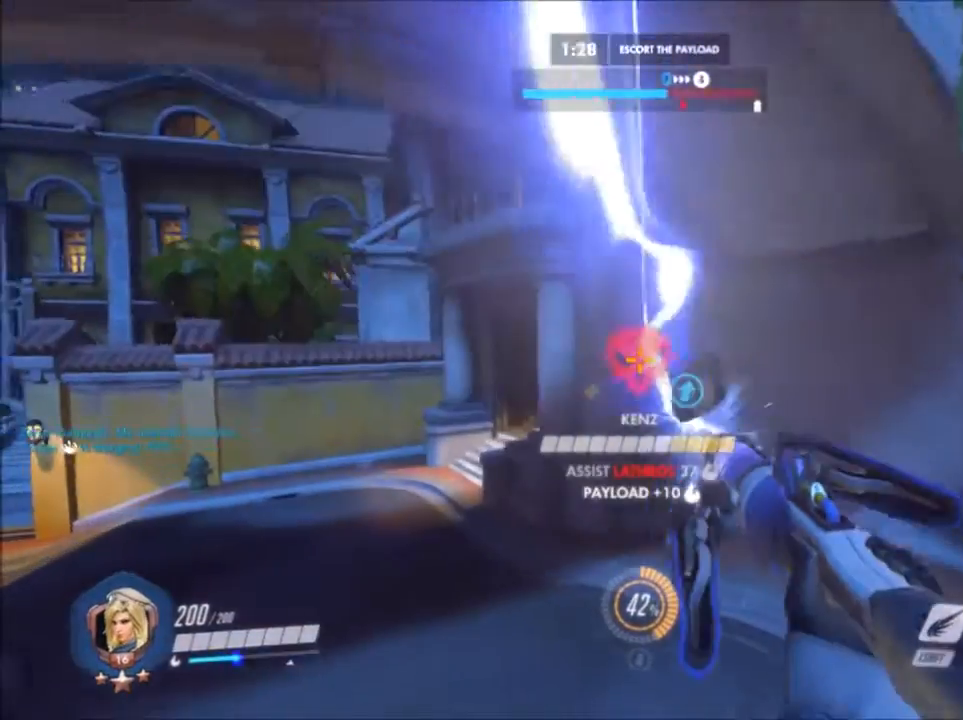
{"keys": ["d", "s"], "mouse": [], "events": [[167, "a", "up"], [300, "a", "down"], [450, "a", "up"], [450, "d", "down"]]}